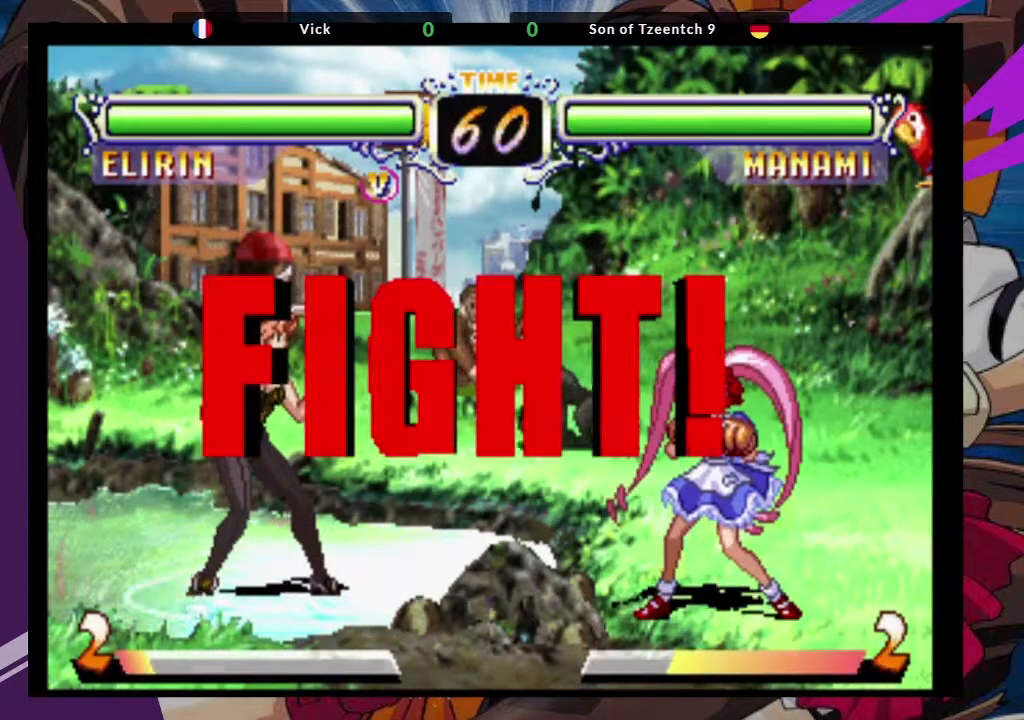
Gameplay with a controller (arcade stick); each line is a JSON object with the inputs held at the frame after it (dt_ms = milliseconds from this image to that frame). "events" lists button and stick changes between this image and that frame as [ms after this image, input, new state], when the widget could be followed in between. Not read: L3 R3.
{"dt_ms": 500, "buttons": ["CROSS"], "left_stick": "up-right", "events": [[83, "left_stick", "up-right"], [483, "CROSS", "down"]]}
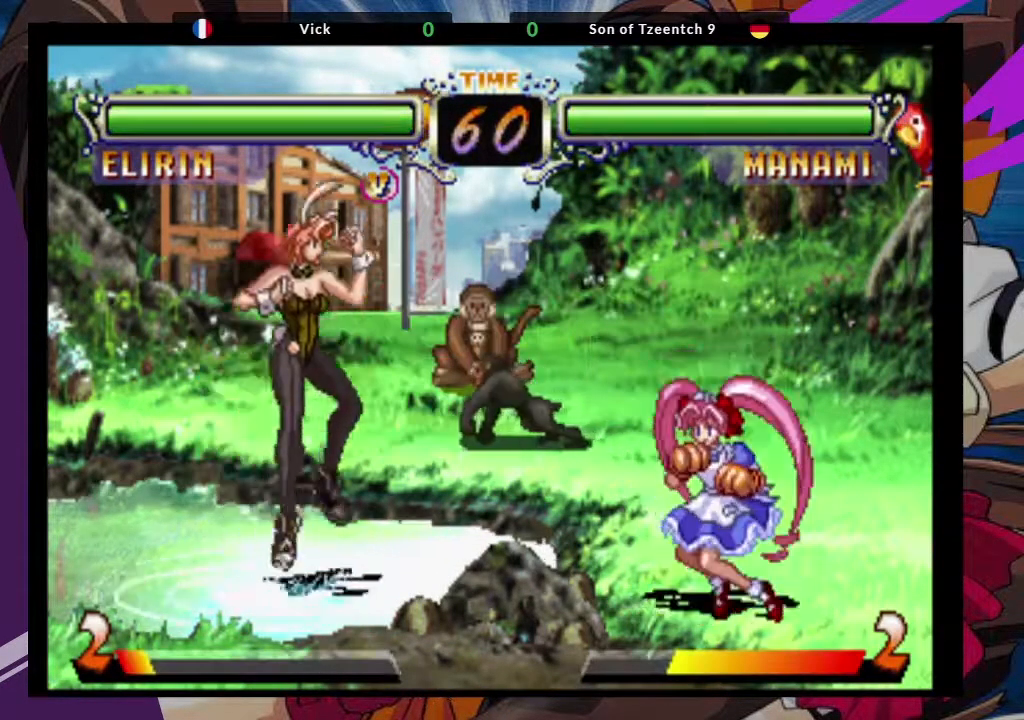
{"dt_ms": 500, "buttons": [], "left_stick": "center", "events": [[117, "CROSS", "up"], [233, "left_stick", "center"], [333, "CIRCLE", "down"], [417, "CIRCLE", "up"]]}
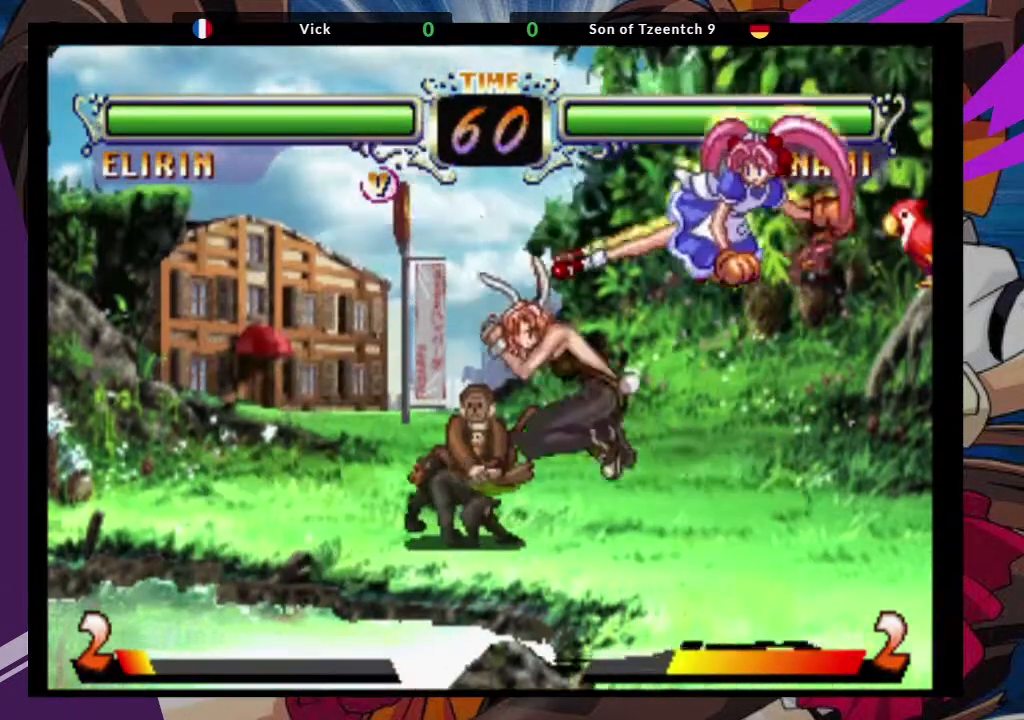
{"dt_ms": 500, "buttons": [], "left_stick": "down-left"}
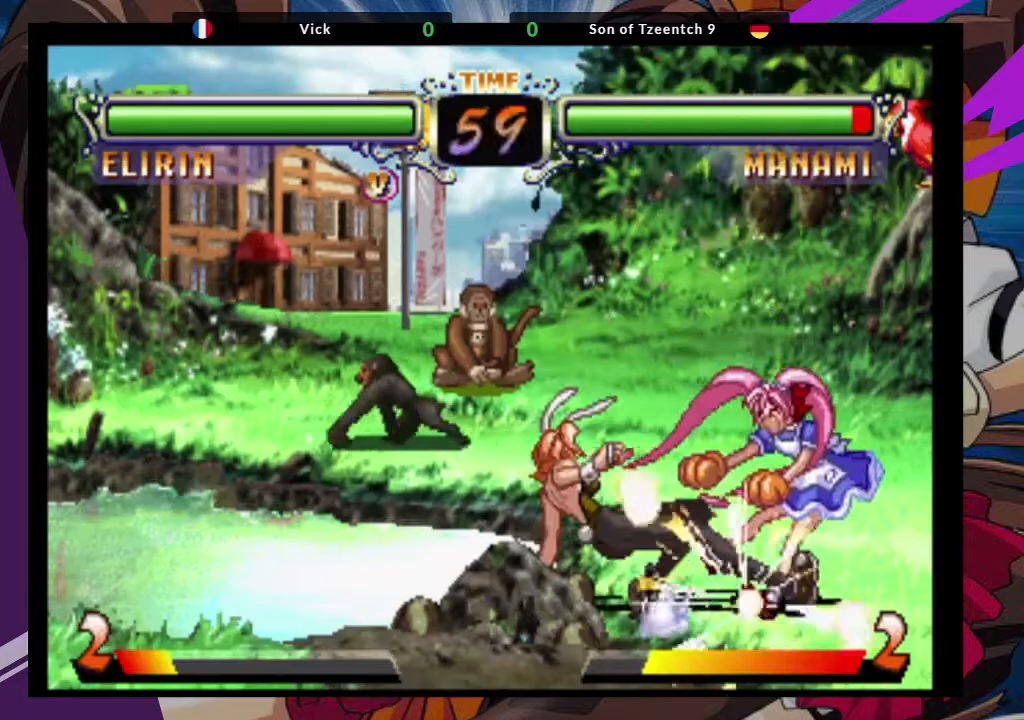
{"dt_ms": 500, "buttons": [], "left_stick": "down-left"}
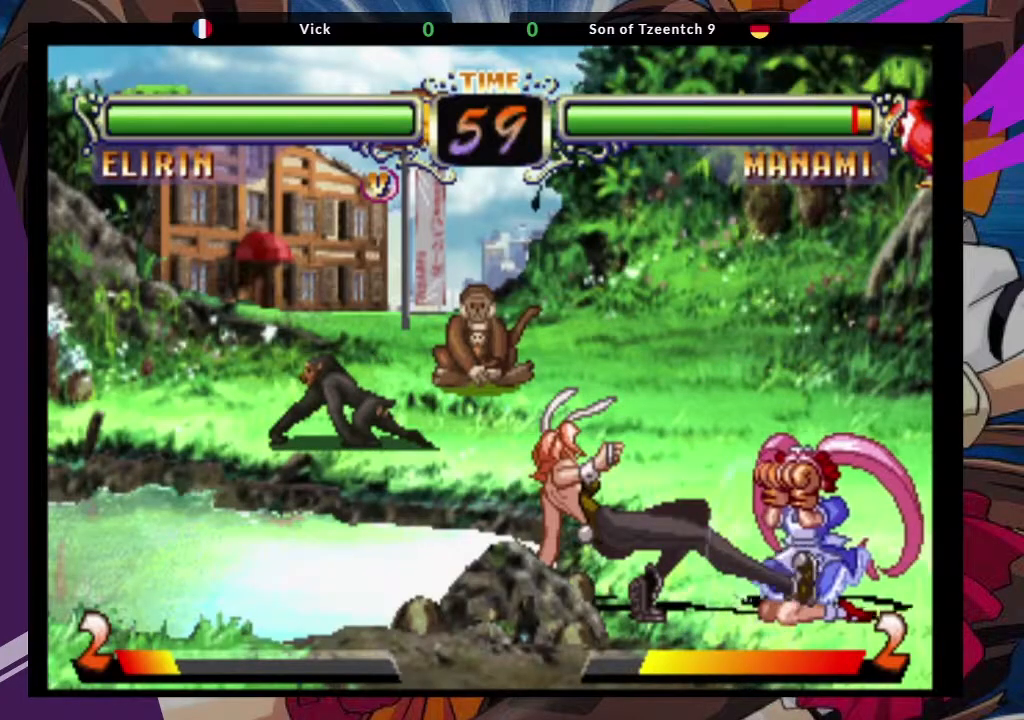
{"dt_ms": 500, "buttons": [], "left_stick": "down", "events": [[100, "CIRCLE", "down"], [267, "CIRCLE", "up"], [450, "left_stick", "down"]]}
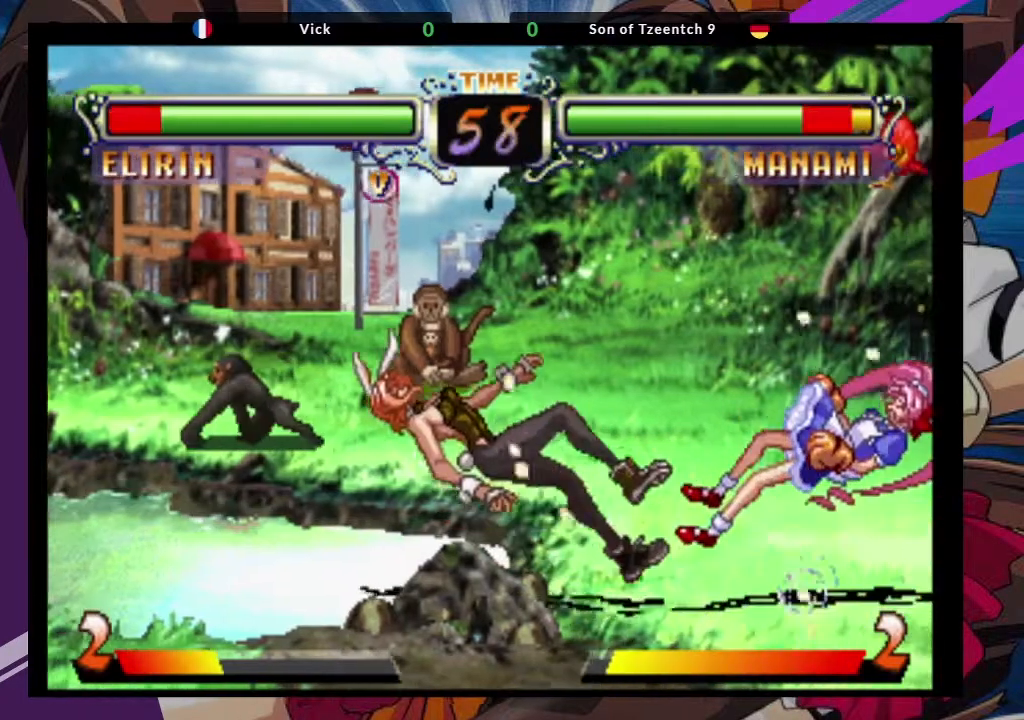
{"dt_ms": 500, "buttons": ["CROSS"], "left_stick": "right"}
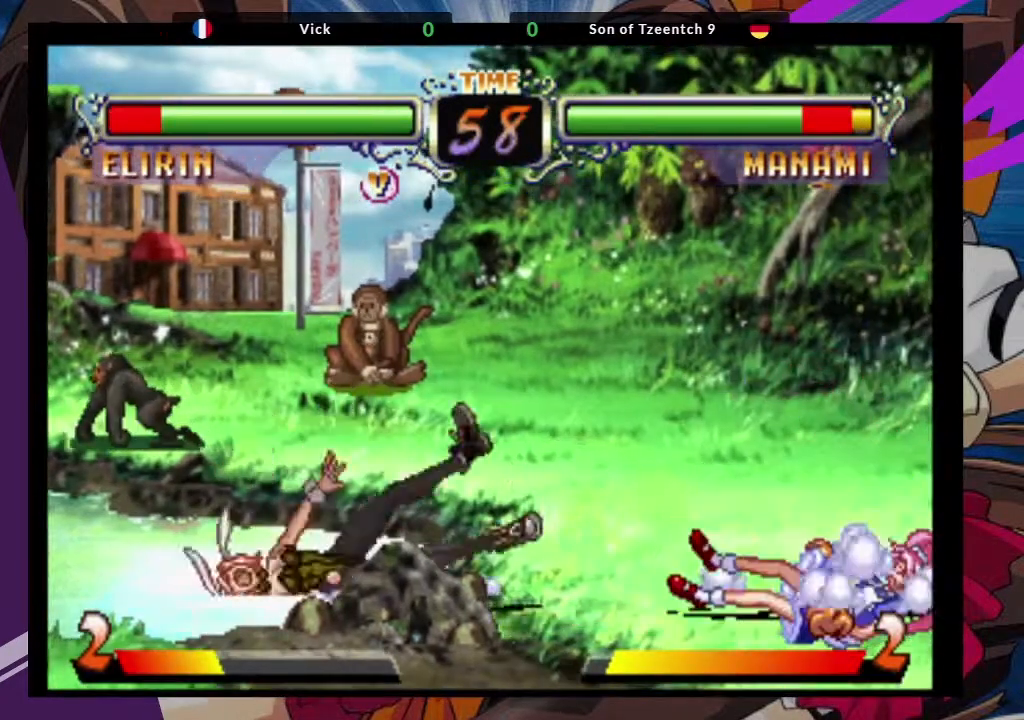
{"dt_ms": 500, "buttons": [], "left_stick": "down-left", "events": [[17, "CROSS", "up"], [150, "TRIANGLE", "down"], [167, "left_stick", "center"], [250, "left_stick", "down-left"], [267, "TRIANGLE", "up"]]}
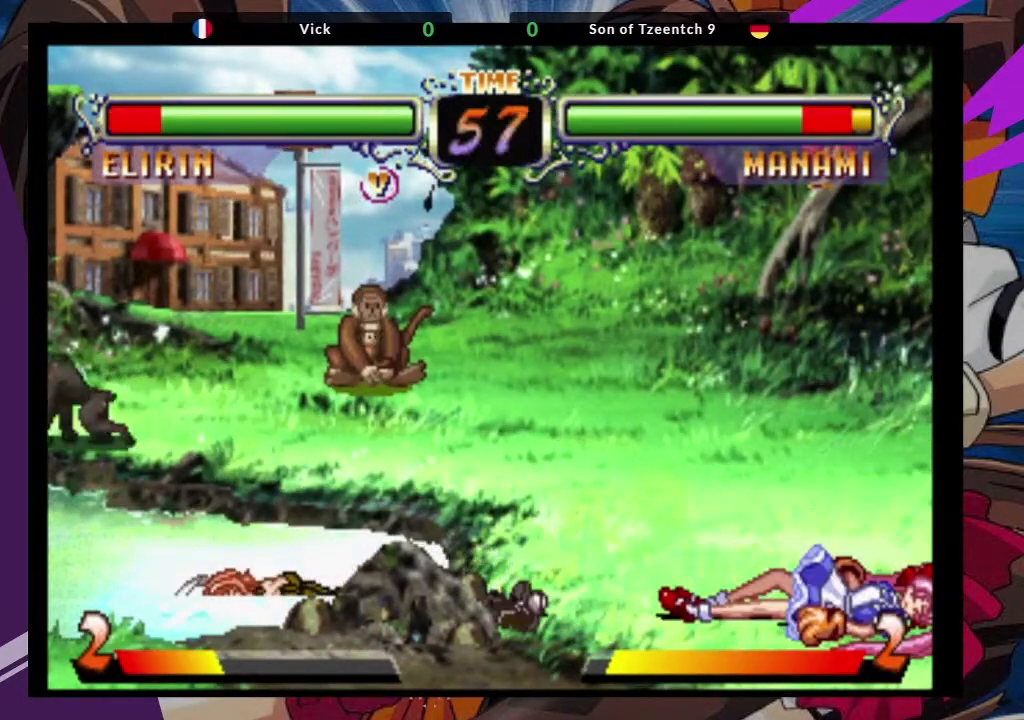
{"dt_ms": 500, "buttons": [], "left_stick": "right", "events": [[483, "left_stick", "right"]]}
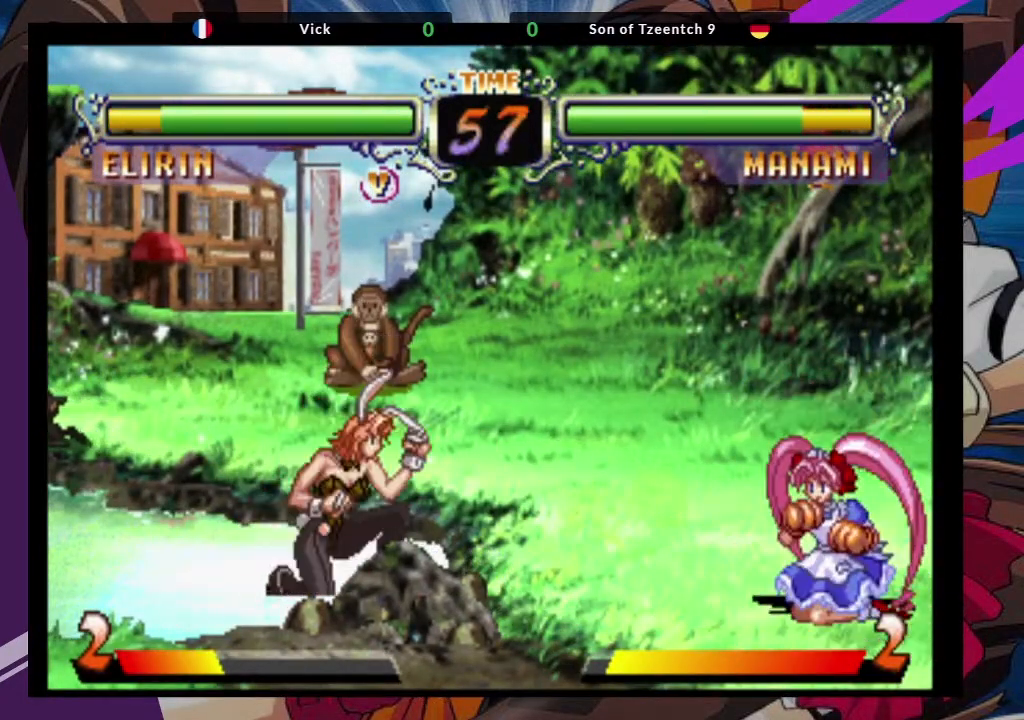
{"dt_ms": 500, "buttons": [], "left_stick": "down-left"}
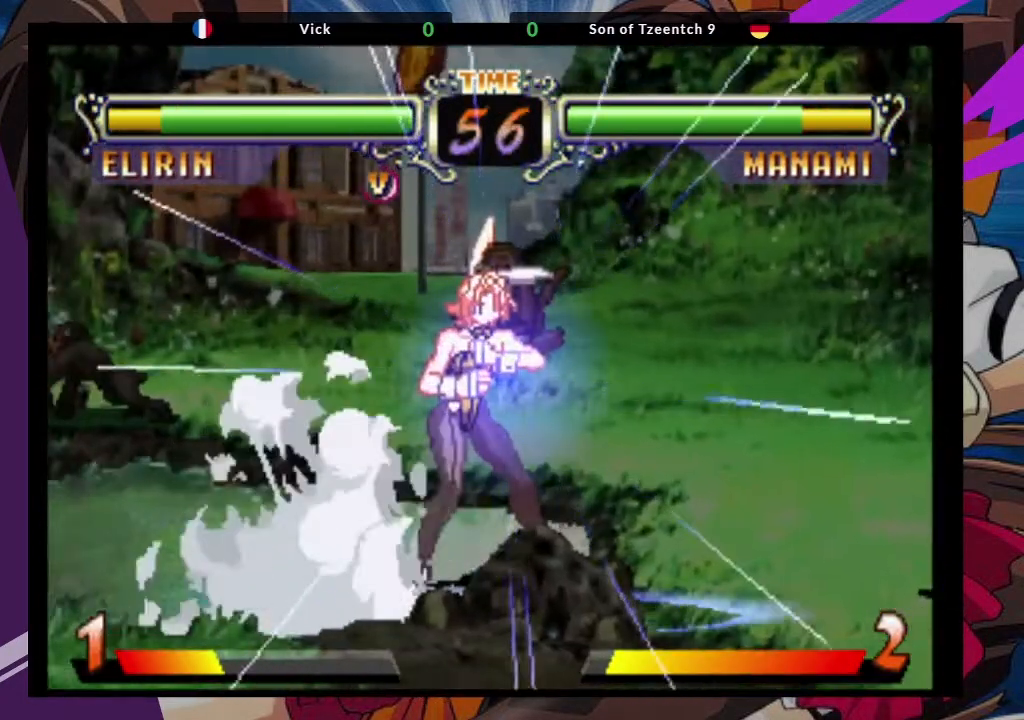
{"dt_ms": 500, "buttons": [], "left_stick": "down-left", "events": [[50, "SQUARE", "down"], [117, "SQUARE", "up"], [267, "SQUARE", "down"], [283, "TRIANGLE", "down"], [317, "SQUARE", "up"], [383, "TRIANGLE", "up"]]}
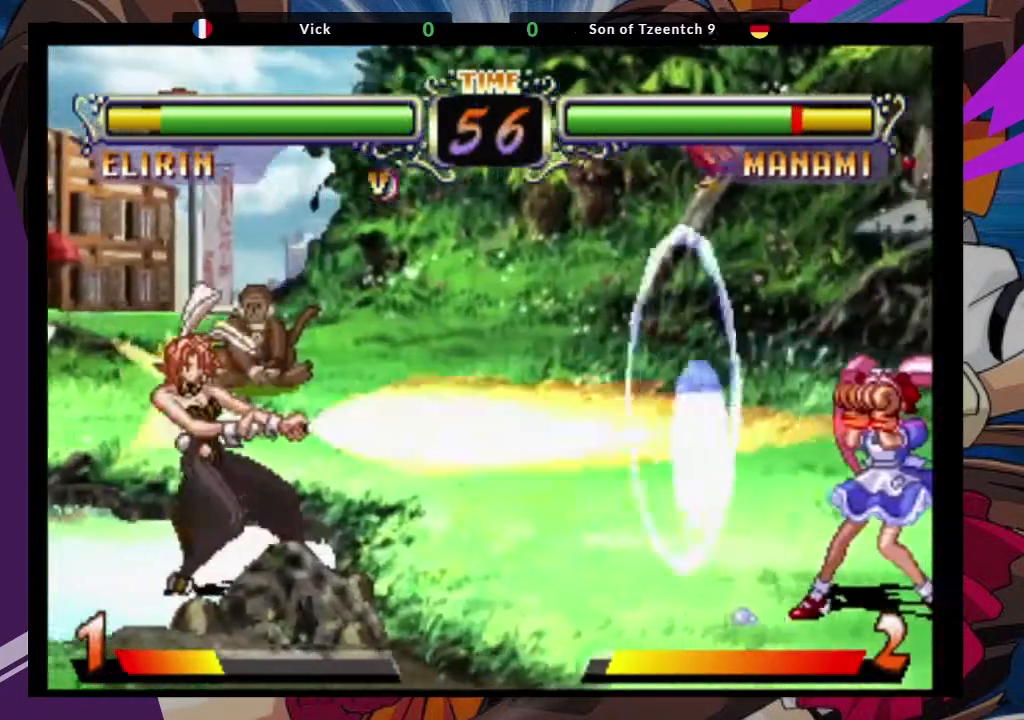
{"dt_ms": 500, "buttons": [], "left_stick": "center", "events": [[300, "left_stick", "down"], [417, "left_stick", "center"]]}
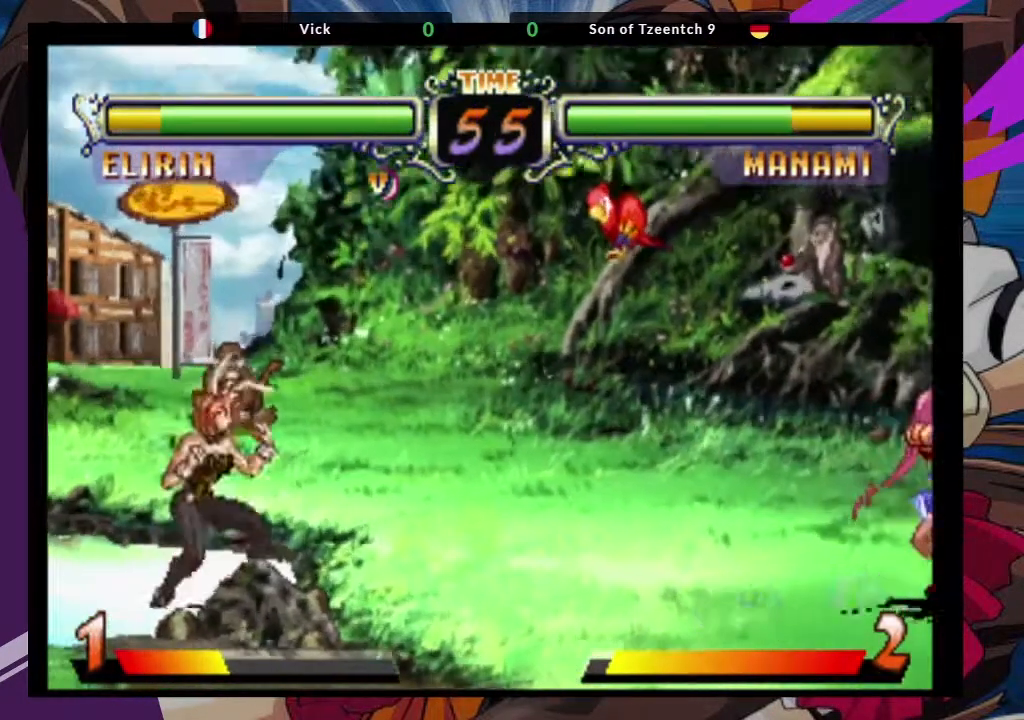
{"dt_ms": 500, "buttons": [], "left_stick": "center"}
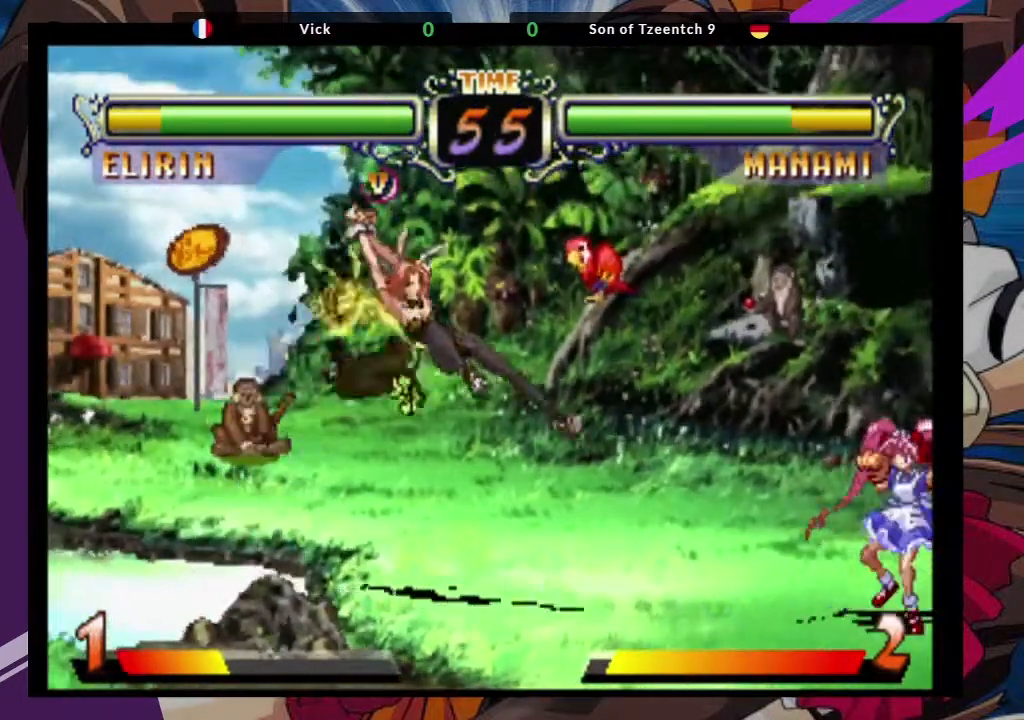
{"dt_ms": 500, "buttons": [], "left_stick": "down-left", "events": [[117, "CIRCLE", "down"], [217, "CIRCLE", "up"], [400, "left_stick", "down-left"]]}
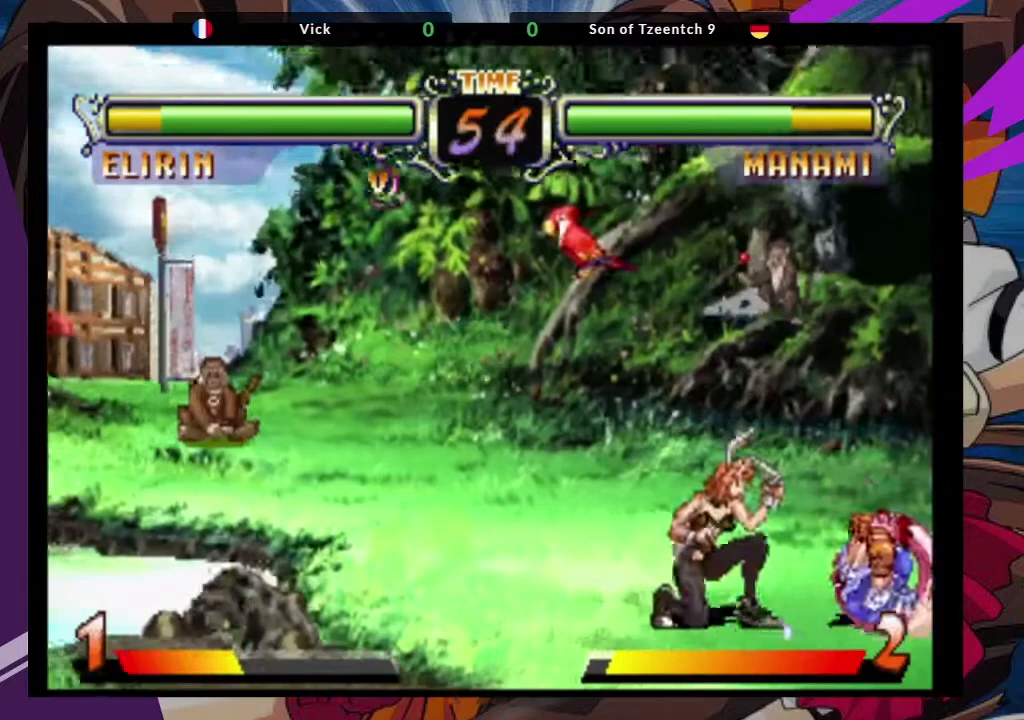
{"dt_ms": 500, "buttons": [], "left_stick": "down-left", "events": [[167, "CROSS", "down"], [317, "CROSS", "up"]]}
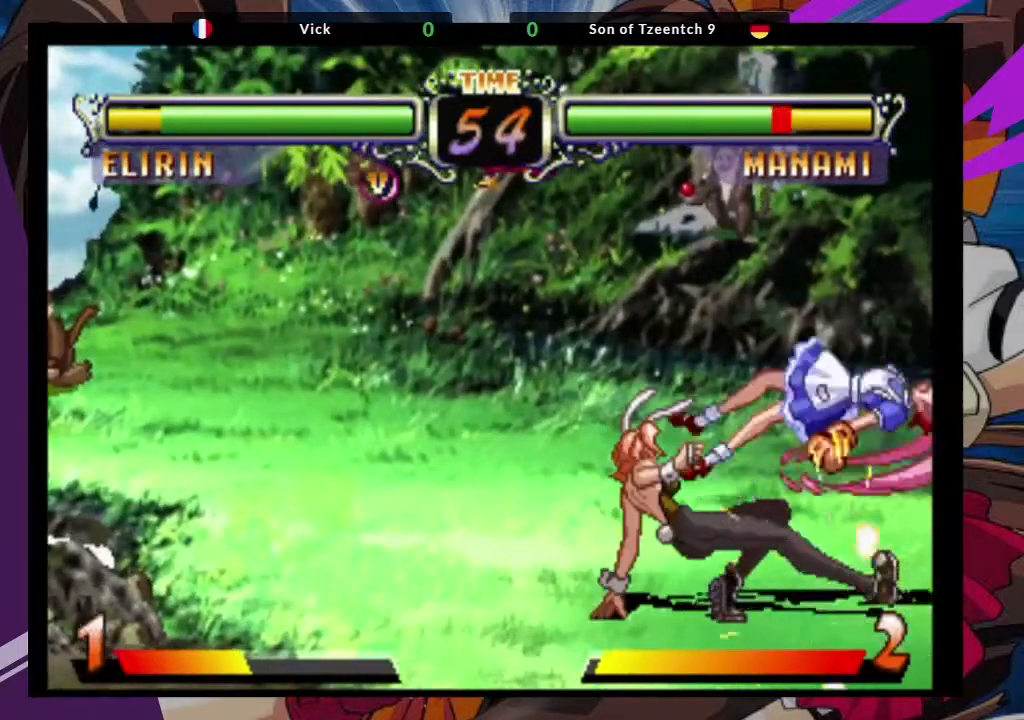
{"dt_ms": 500, "buttons": [], "left_stick": "down-left", "events": [[150, "CIRCLE", "down"], [317, "CIRCLE", "up"]]}
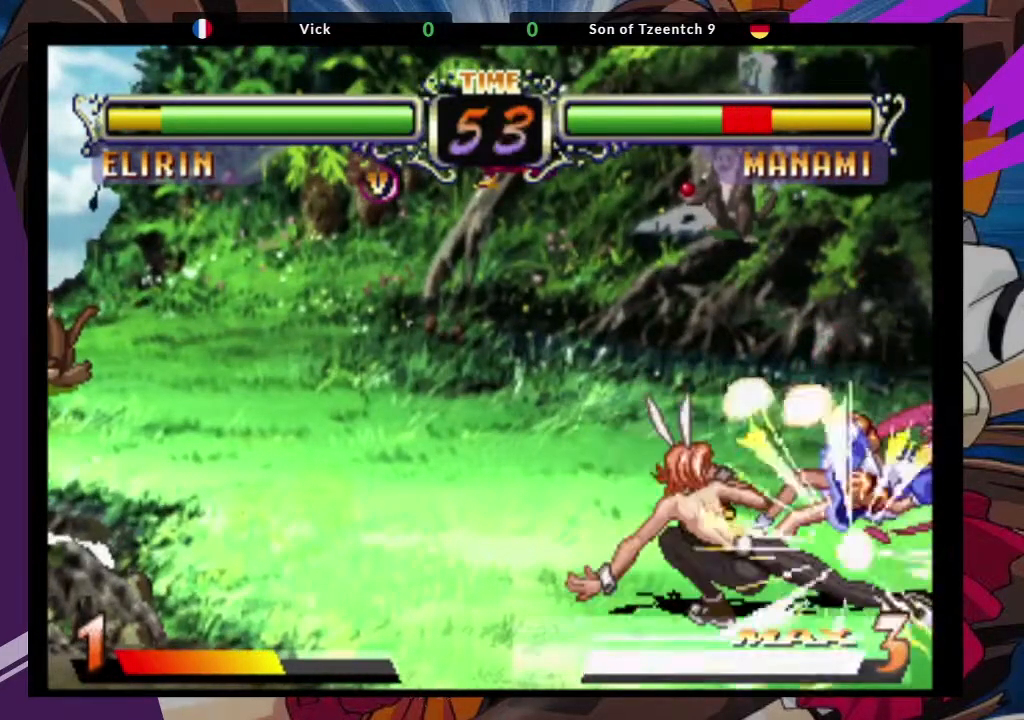
{"dt_ms": 500, "buttons": [], "left_stick": "center", "events": [[283, "left_stick", "down"], [500, "left_stick", "center"]]}
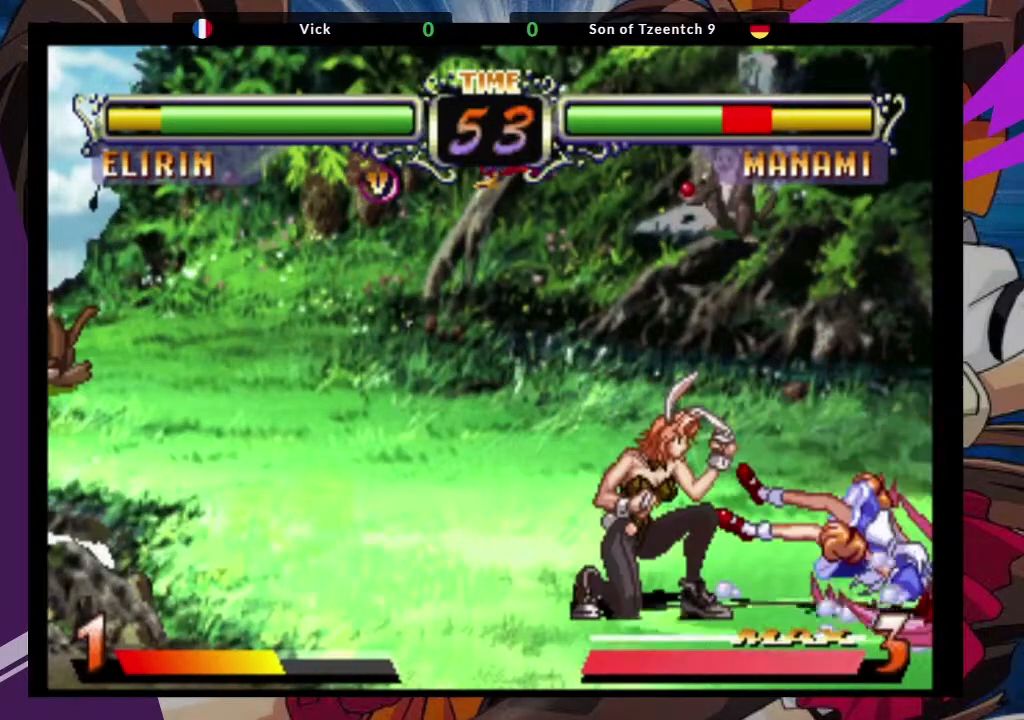
{"dt_ms": 500, "buttons": [], "left_stick": "center", "events": []}
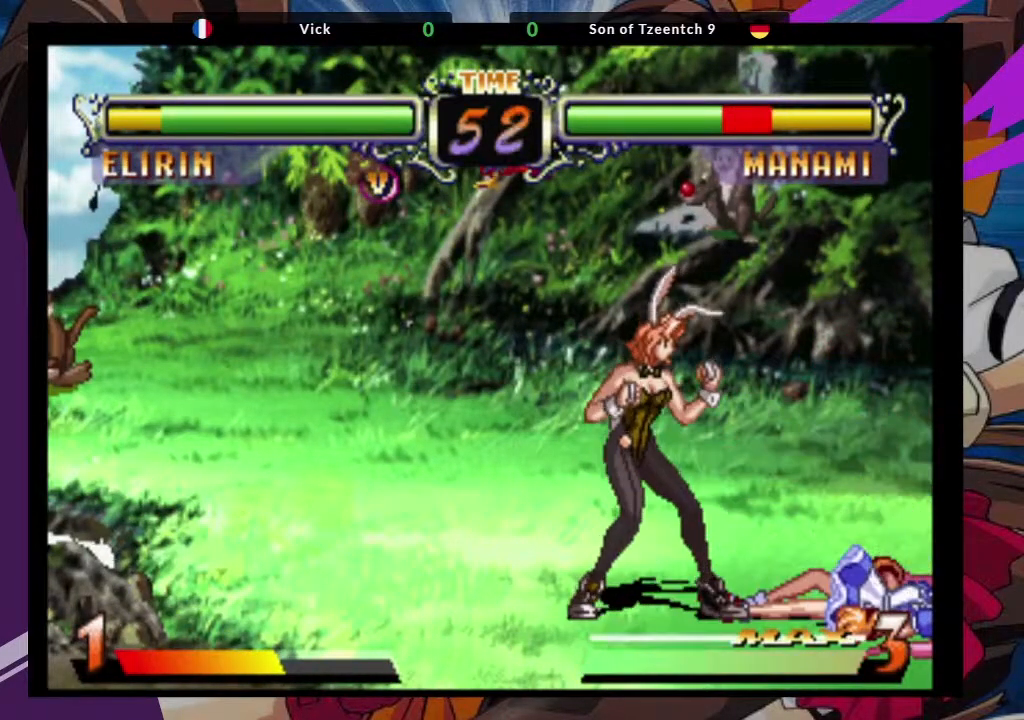
{"dt_ms": 500, "buttons": [], "left_stick": "center"}
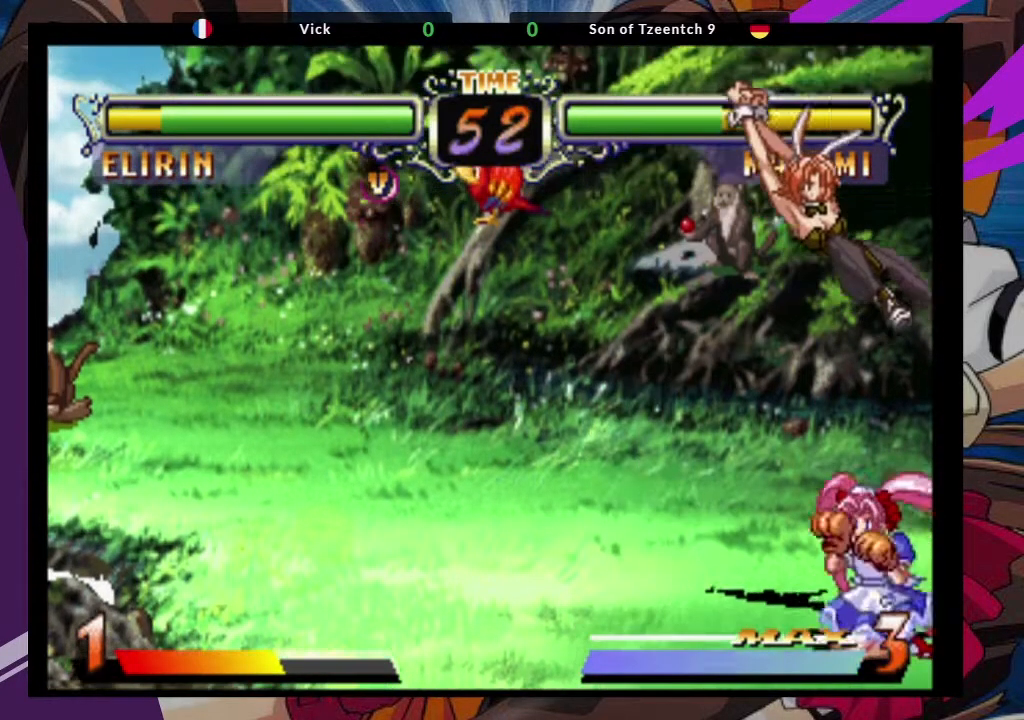
{"dt_ms": 1000, "buttons": [], "left_stick": "right"}
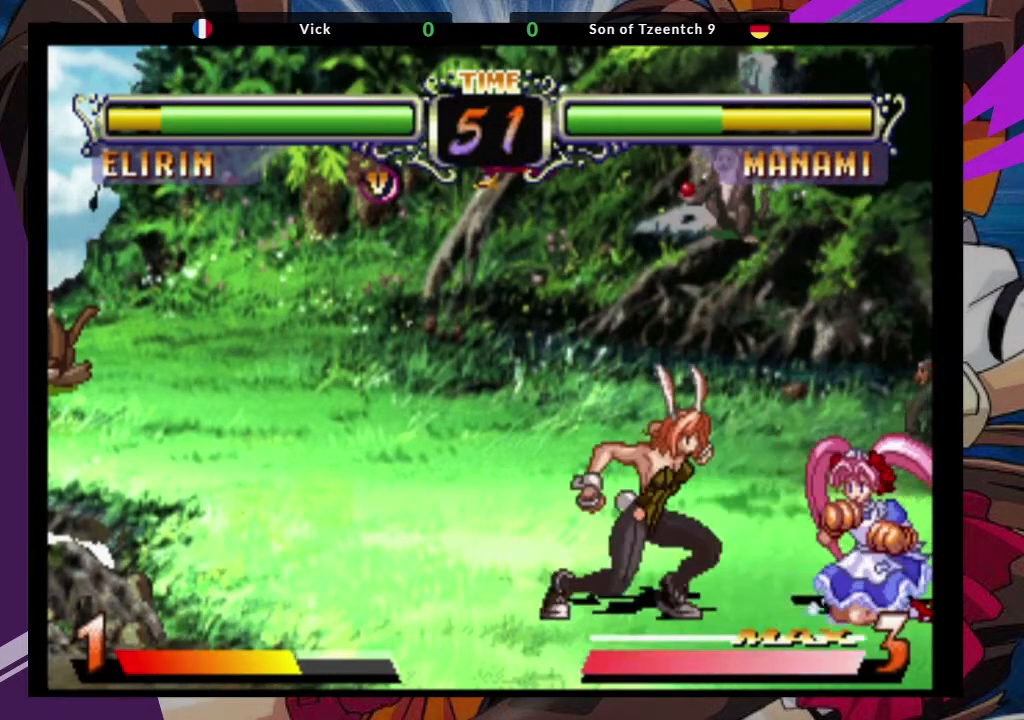
{"dt_ms": 500, "buttons": [], "left_stick": "down-left", "events": [[117, "CIRCLE", "down"], [217, "left_stick", "down"], [250, "CIRCLE", "up"], [267, "left_stick", "down-left"]]}
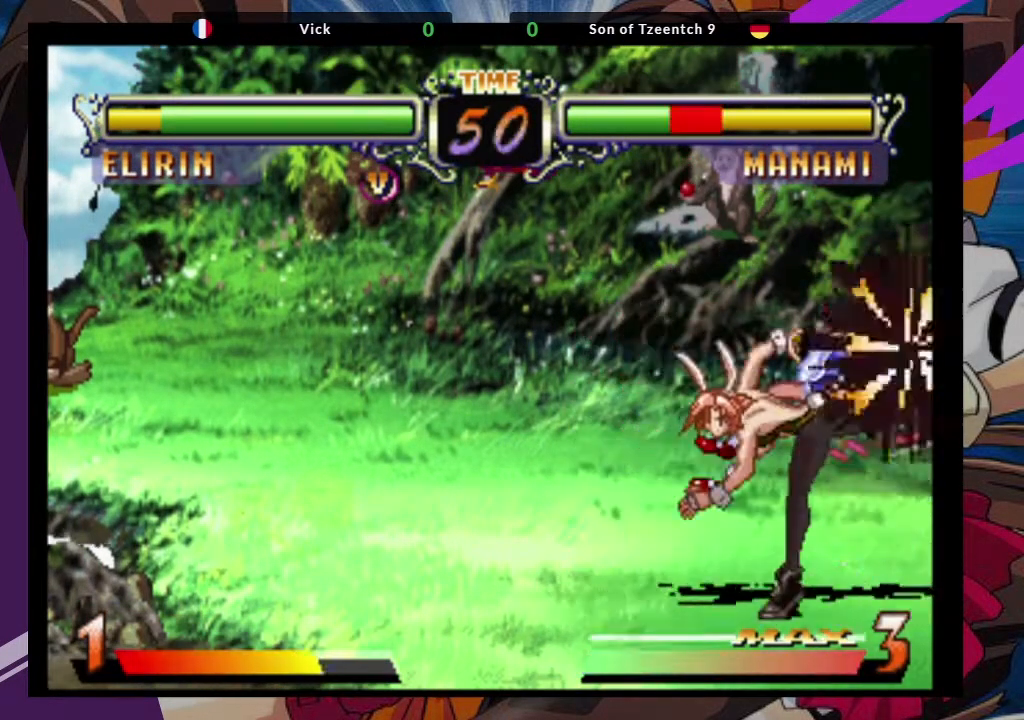
{"dt_ms": 1000, "buttons": [], "left_stick": "left"}
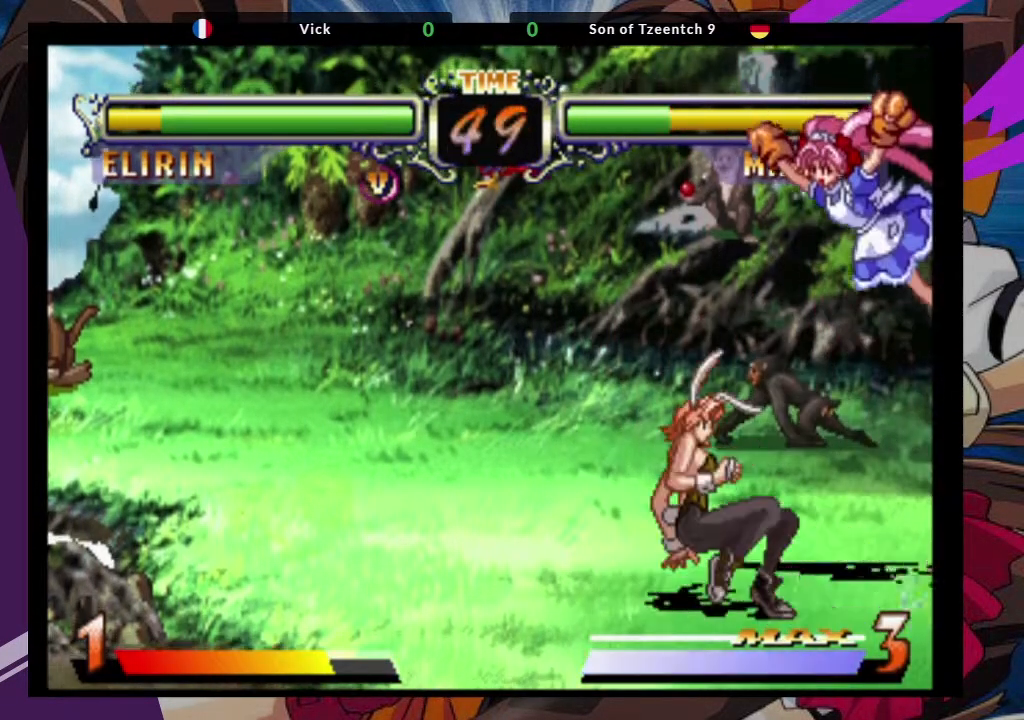
{"dt_ms": 500, "buttons": ["CIRCLE"], "left_stick": "down-left", "events": [[250, "CROSS", "down"], [250, "left_stick", "down-left"], [400, "CROSS", "up"], [483, "CIRCLE", "down"]]}
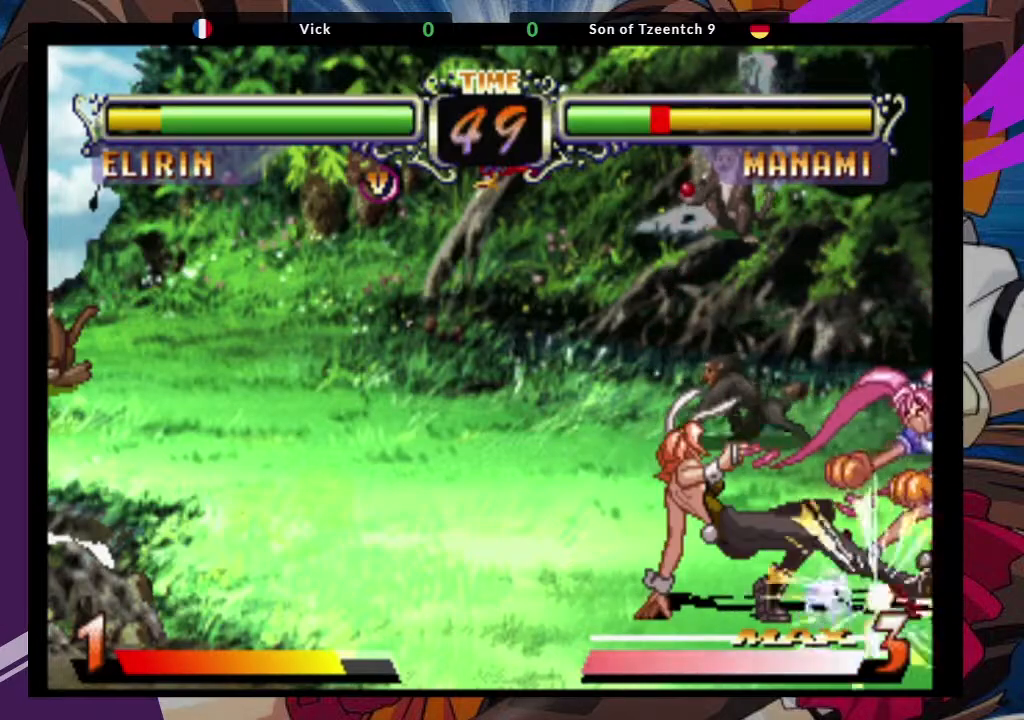
{"dt_ms": 500, "buttons": ["TRIANGLE"], "left_stick": "center"}